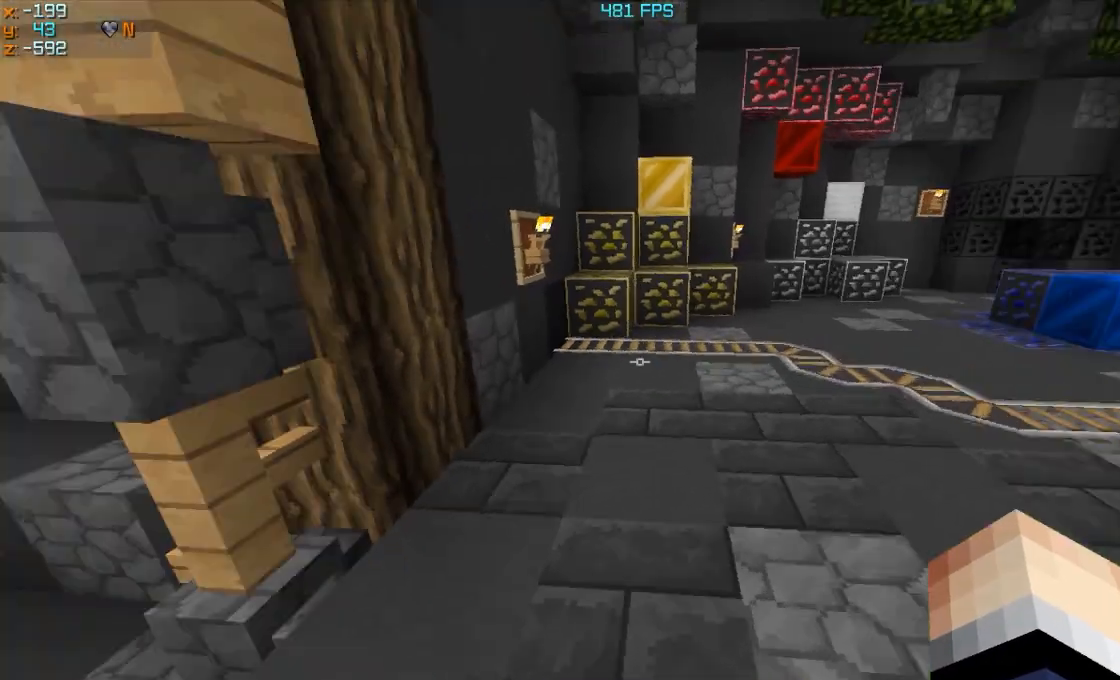
Gameplay with keyboard and mouse; each line is a JSON object with the keys and mouse buttons held at the frame after it. "events" lists presses ("down") and releases ("up") of "a", "d", "s", "w", "mouse_left" and "mouse_right" between this image and that frame as [ms after this image, input, new state], when the widget could be followed in between. "mouse_left", "mouse_right" = the "left", "right" buttons of the "mouse" list. No other keys are recorded. Fast repeated clicks can show as one long hold. Mouse movement is not recorded.
{"keys": ["a", "w"], "mouse": [], "events": [[50, "d", "up"], [100, "a", "down"]]}
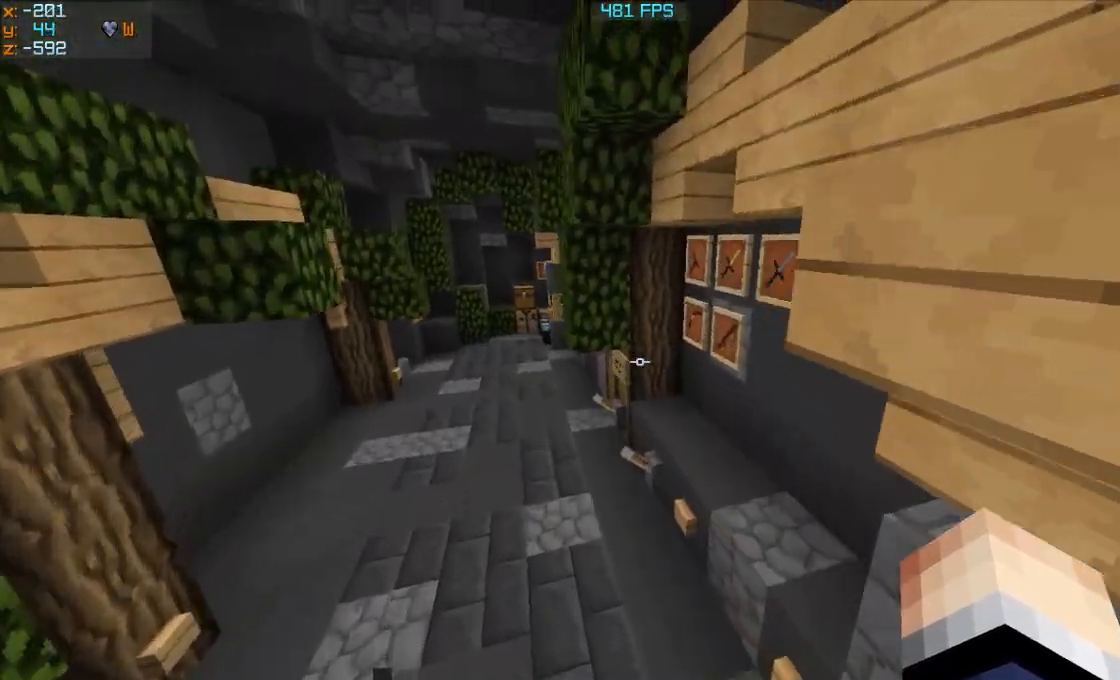
{"keys": ["a", "w"], "mouse": [], "events": []}
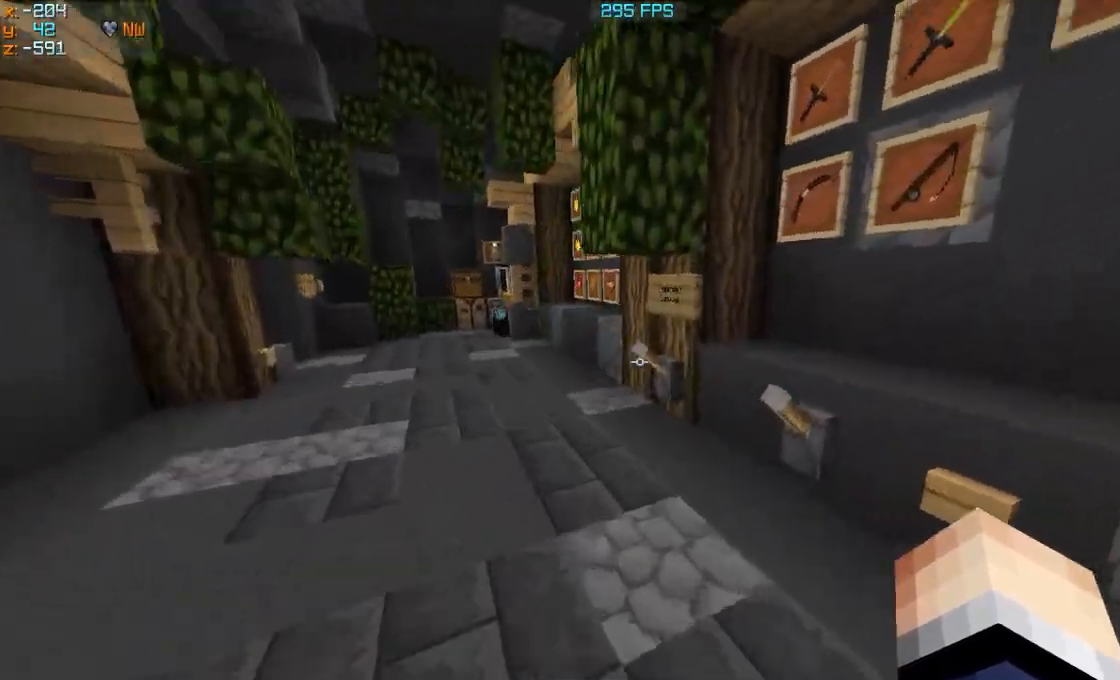
{"keys": ["s"], "mouse": [], "events": [[150, "w", "up"], [250, "a", "up"], [300, "a", "down"], [400, "s", "down"], [450, "a", "up"]]}
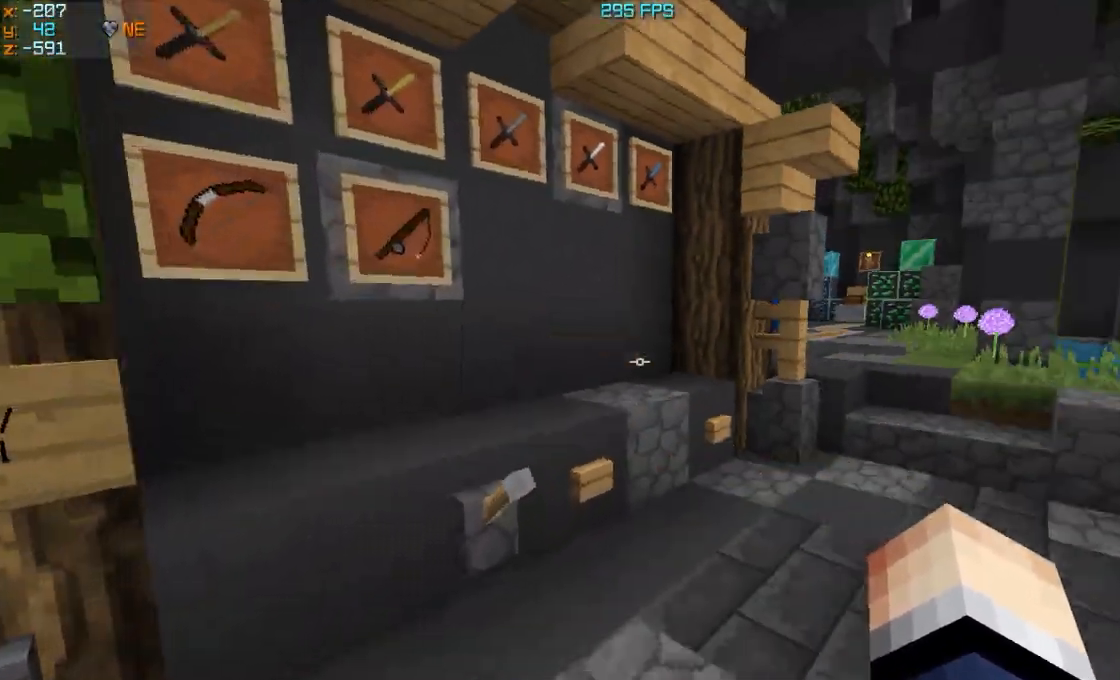
{"keys": ["d", "w"], "mouse": [], "events": [[100, "d", "down"], [100, "s", "up"], [200, "w", "down"]]}
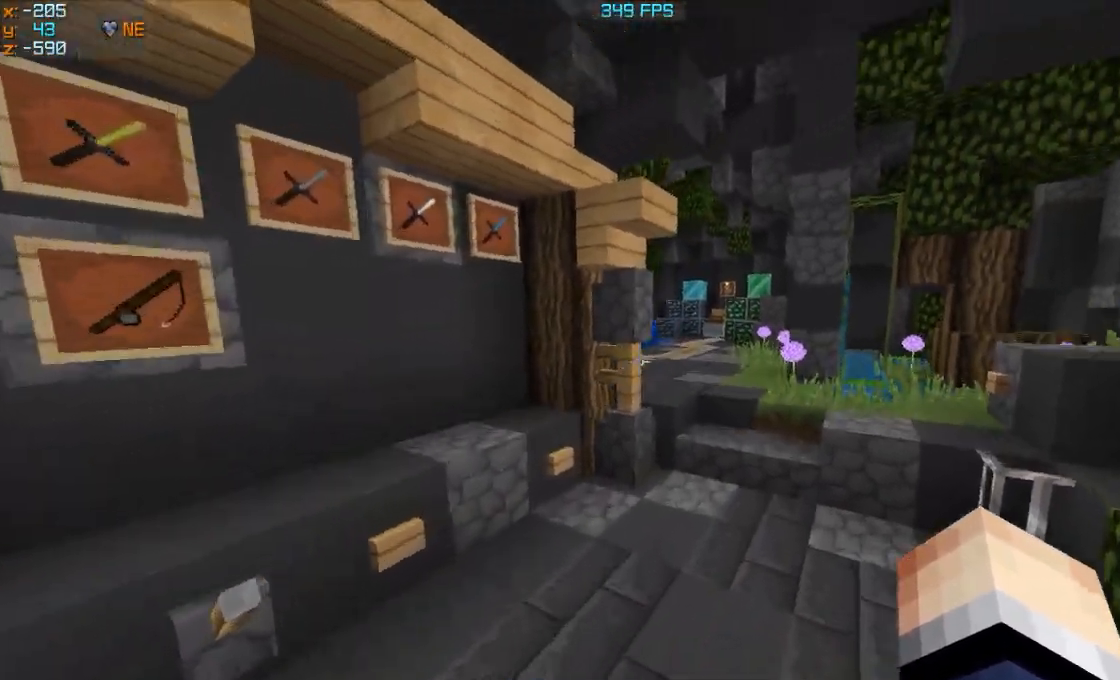
{"keys": ["w"], "mouse": [], "events": [[100, "d", "up"]]}
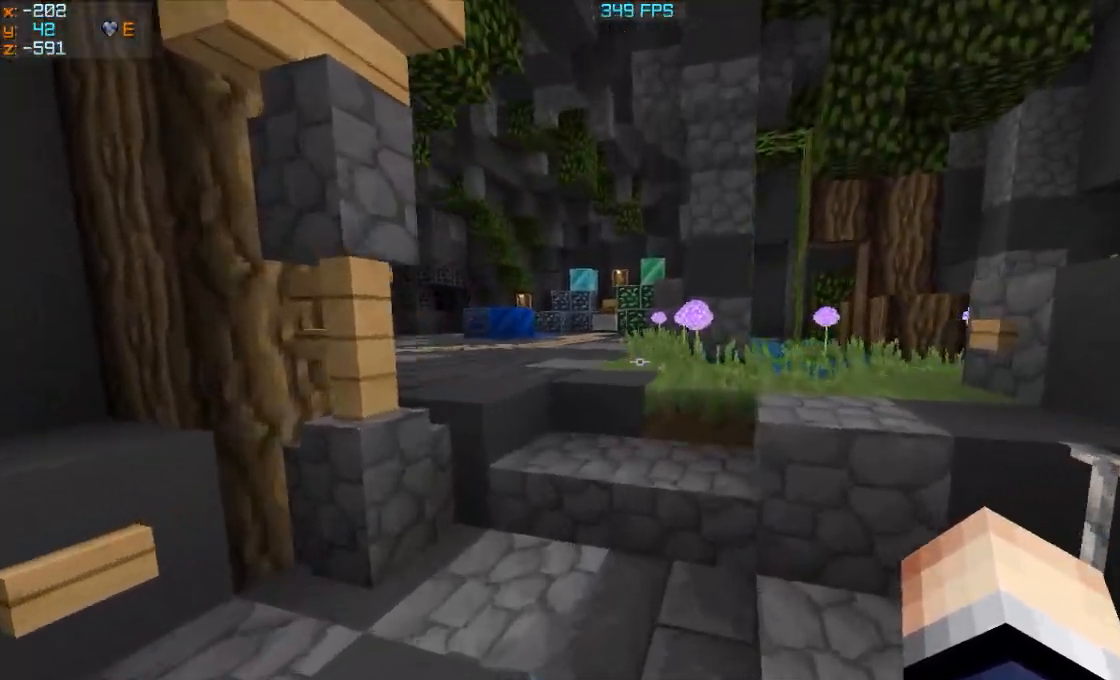
{"keys": ["w"], "mouse": [], "events": []}
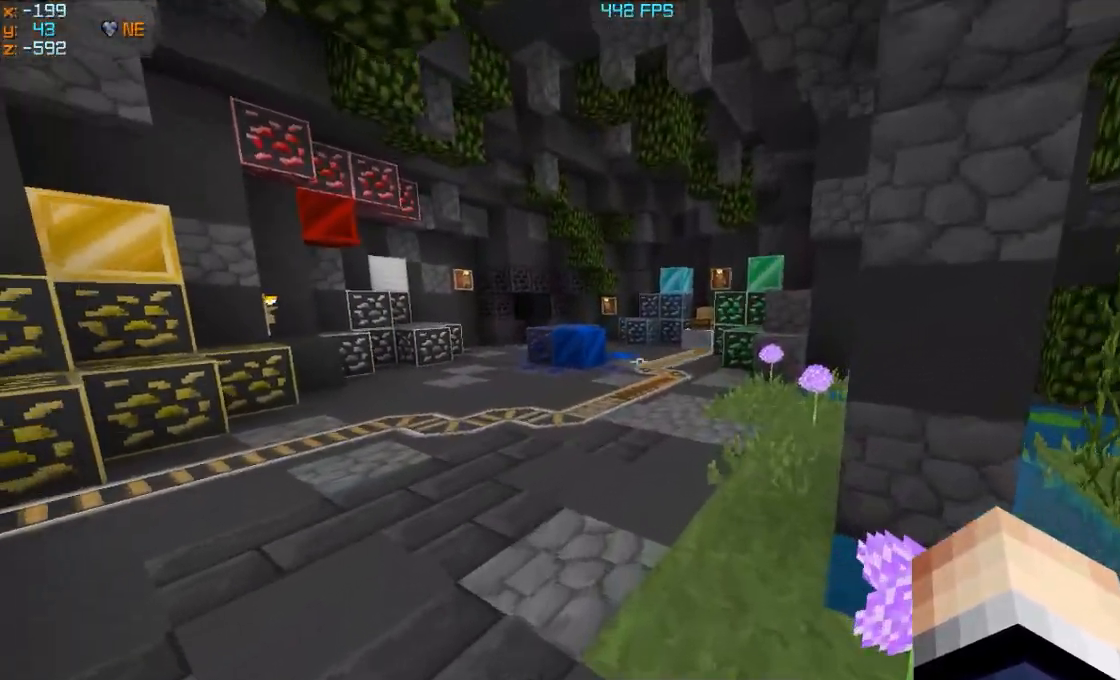
{"keys": ["a", "w"], "mouse": [], "events": [[500, "a", "down"]]}
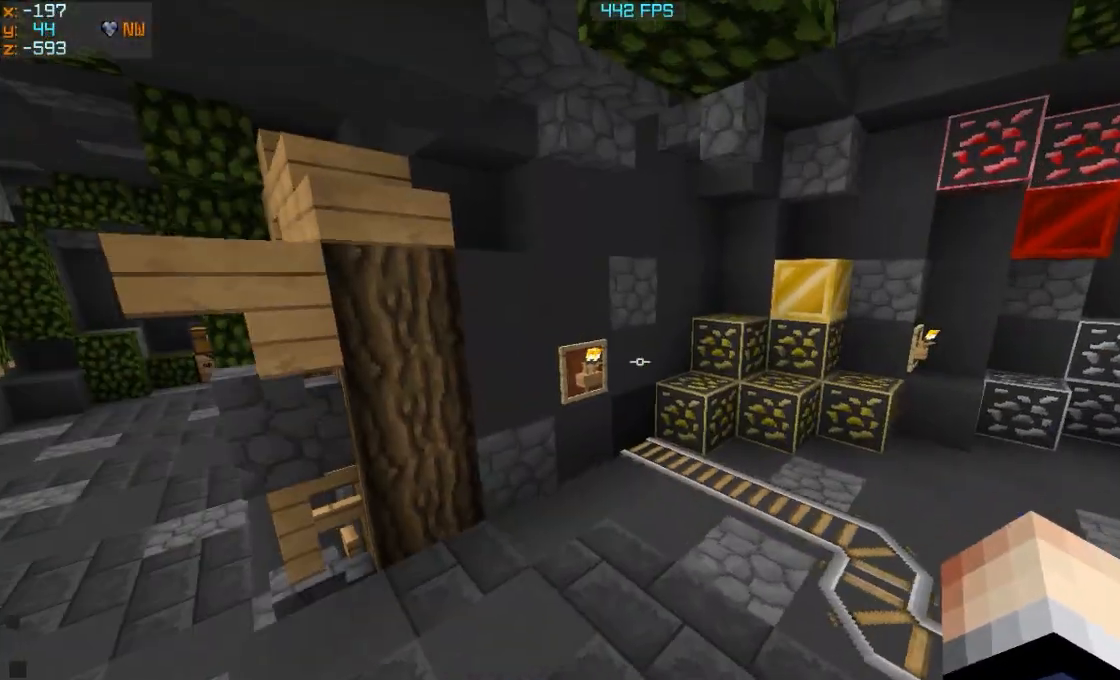
{"keys": ["w"], "mouse": [], "events": [[250, "a", "up"]]}
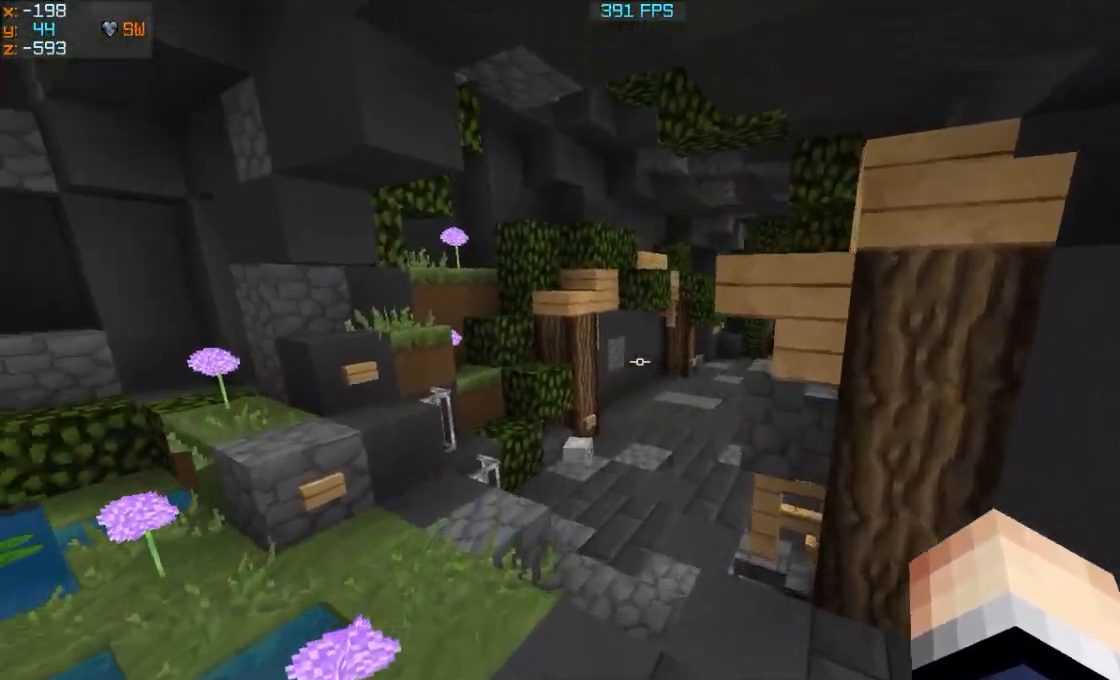
{"keys": ["w"], "mouse": [], "events": []}